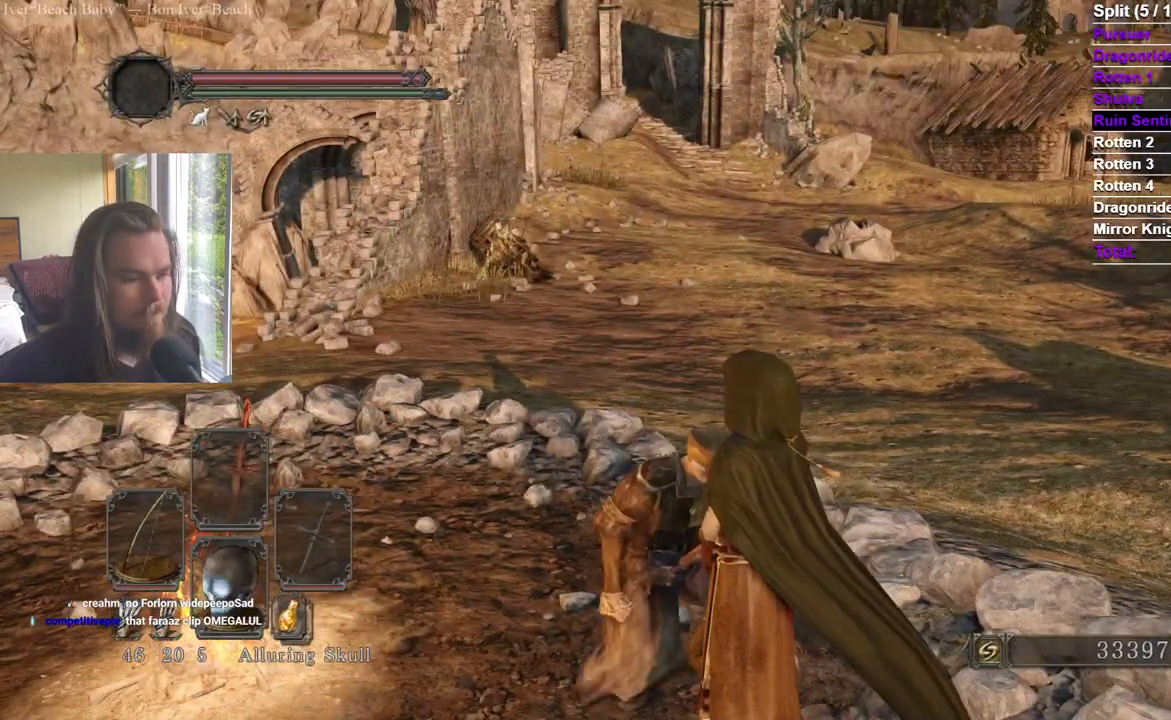
Gameplay with a controller (Xbox layout); each line is a JSON object with the inputs held at the frame after it. "events" lists button and stick changes between this image and that frame as [ms after this image, input, new state], when the widget could be followed in between. Not read: L2.
{"buttons": [], "left_stick": "up", "right_stick": "center", "events": []}
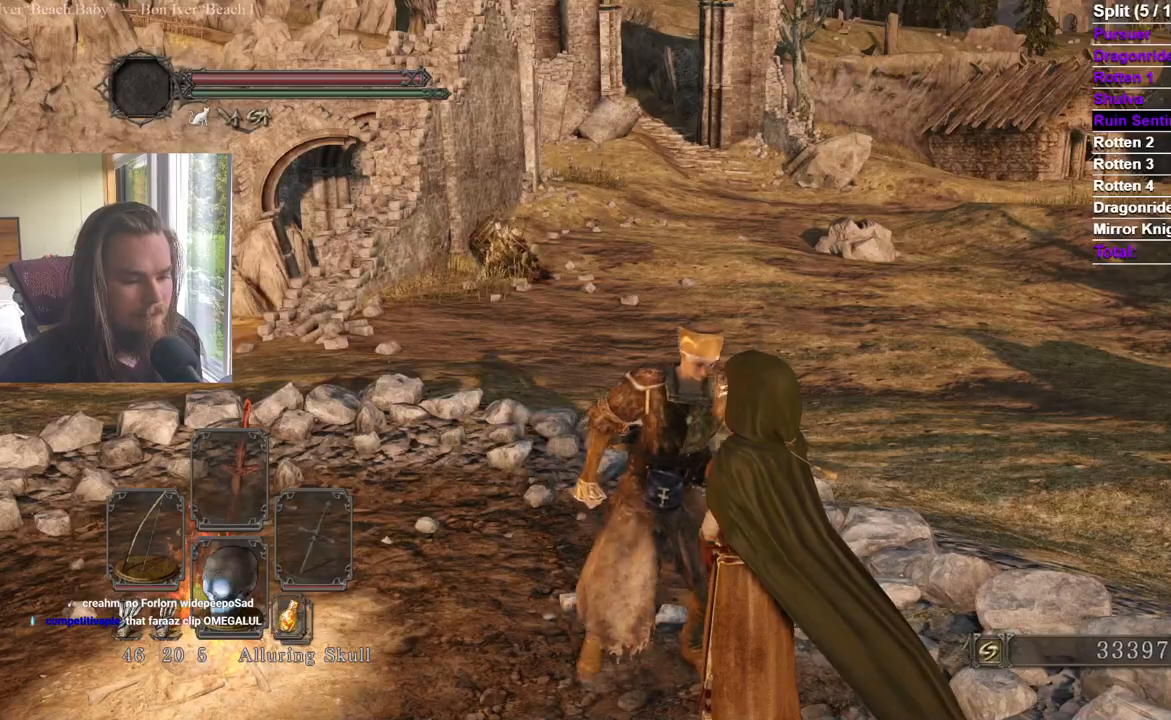
{"buttons": [], "left_stick": "up-right", "right_stick": "center", "events": [[150, "left_stick", "up-right"]]}
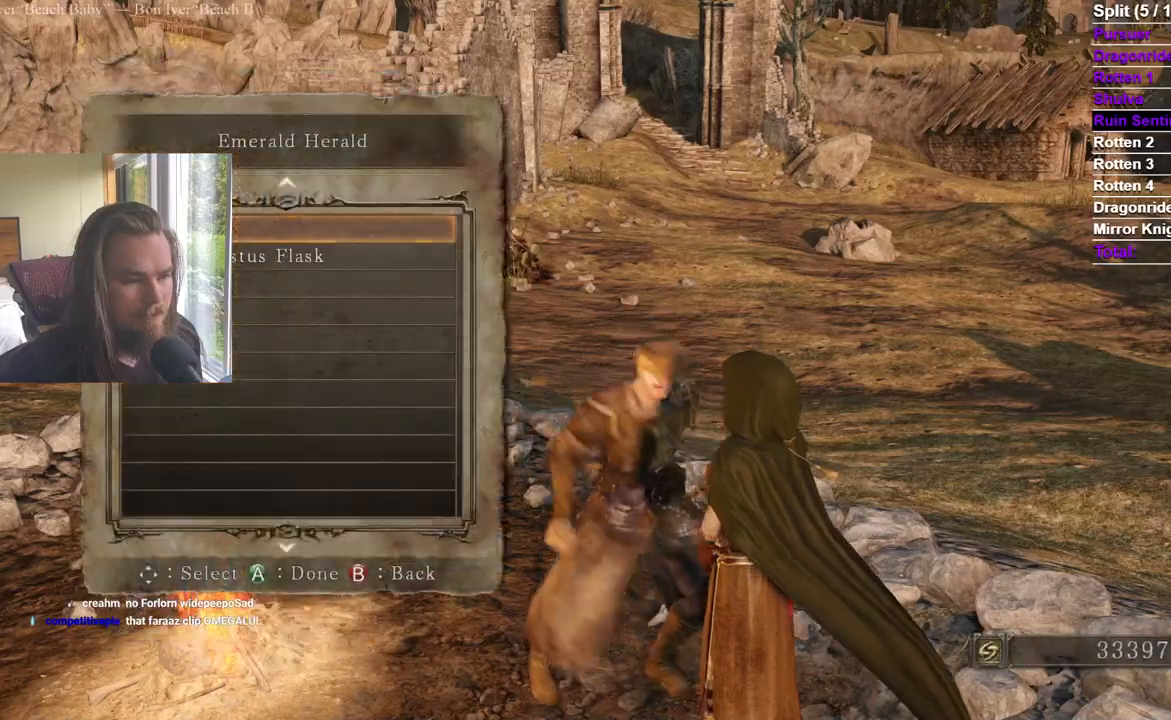
{"buttons": [], "left_stick": "up", "right_stick": "center", "events": [[67, "left_stick", "up"]]}
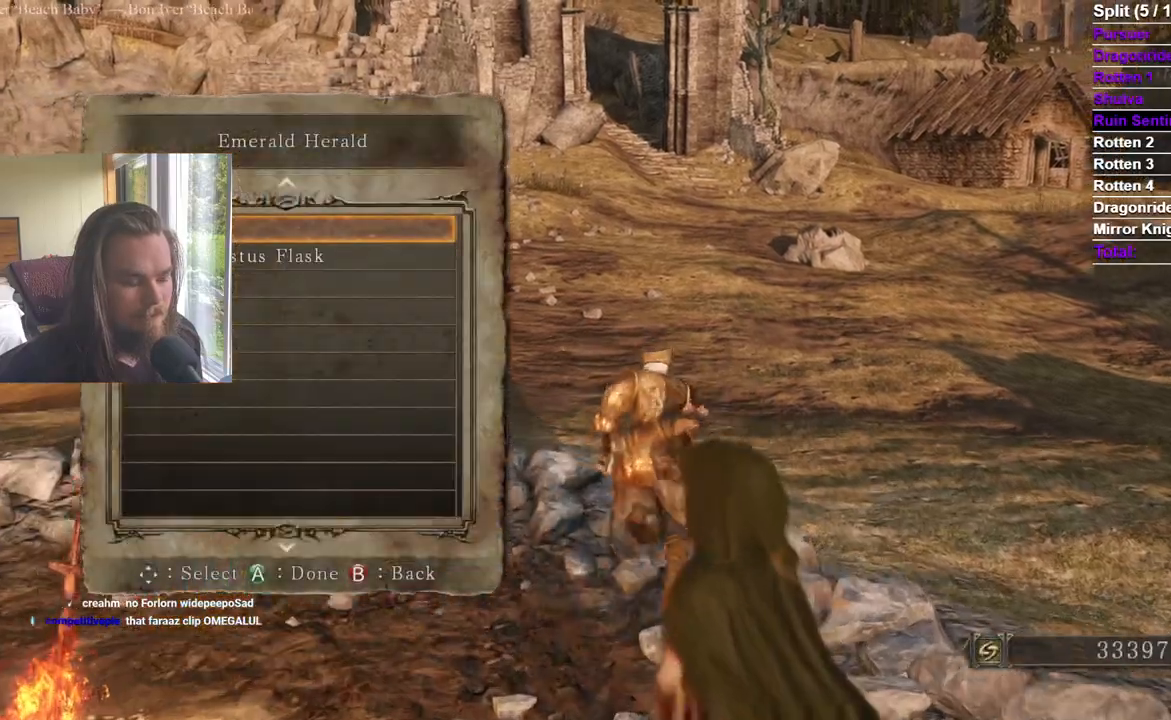
{"buttons": [], "left_stick": "up", "right_stick": "center", "events": []}
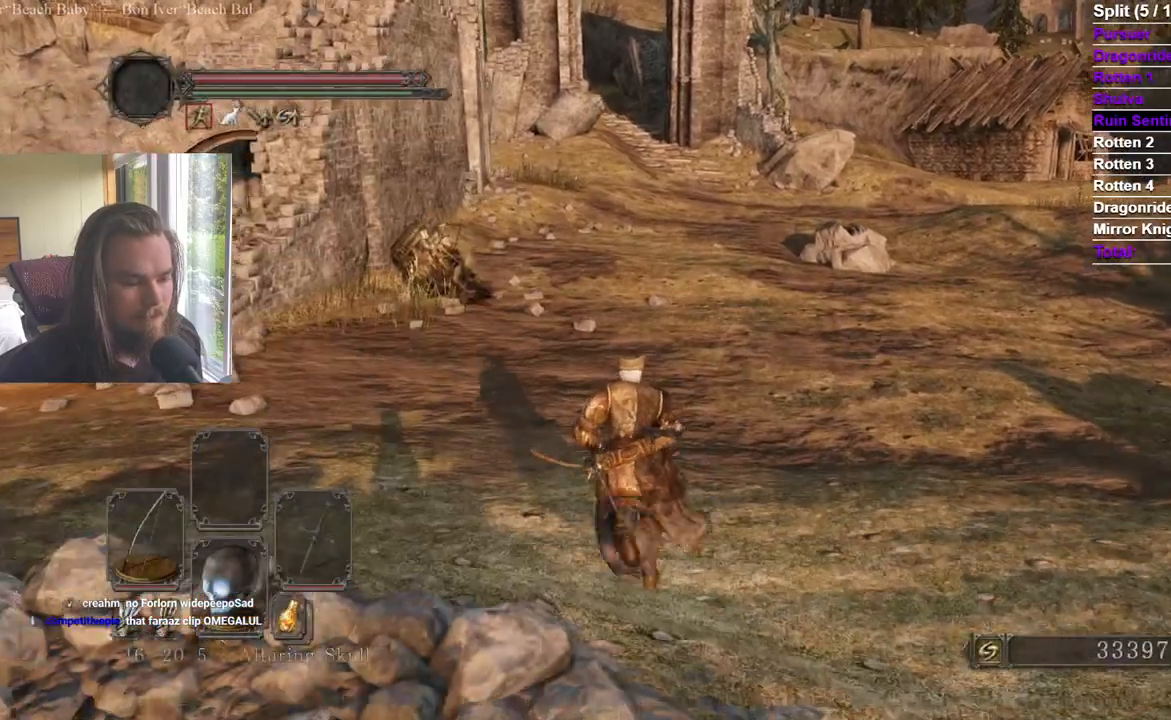
{"buttons": [], "left_stick": "up", "right_stick": "center", "events": [[200, "A", "down"], [300, "A", "up"], [367, "A", "down"], [451, "A", "up"]]}